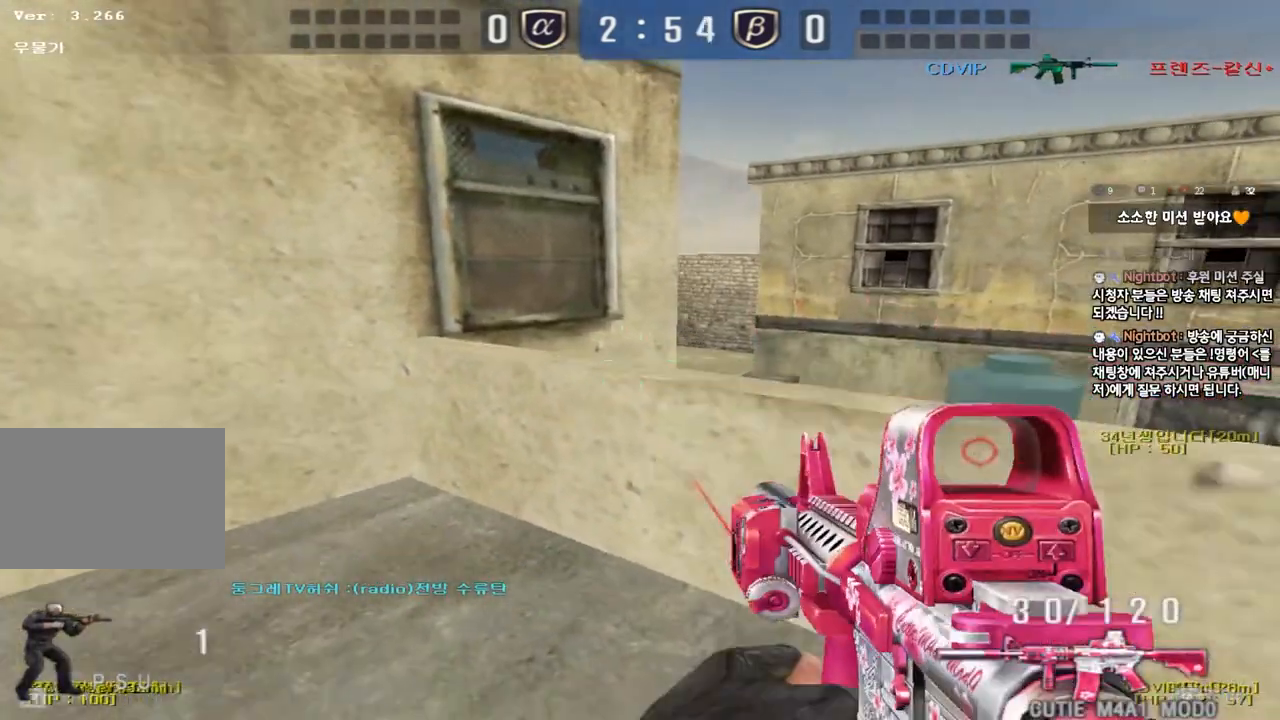
Gameplay with keyboard; each line is a JSON object with the keys held at the frame after it. "events" lists presses ("down") and releases ("up") of "a", "ctrl", "d", "e", "f", "q", "r", "s", "shift", "space", "tab" and "w" between this image and that frame as [ms after this image, input, new state], when the widget could be followed in between. No other keys are recorded. Mouse input is not recorded.
{"keys": [], "events": [[67, "shift", "up"], [83, "s", "up"], [367, "d", "up"]]}
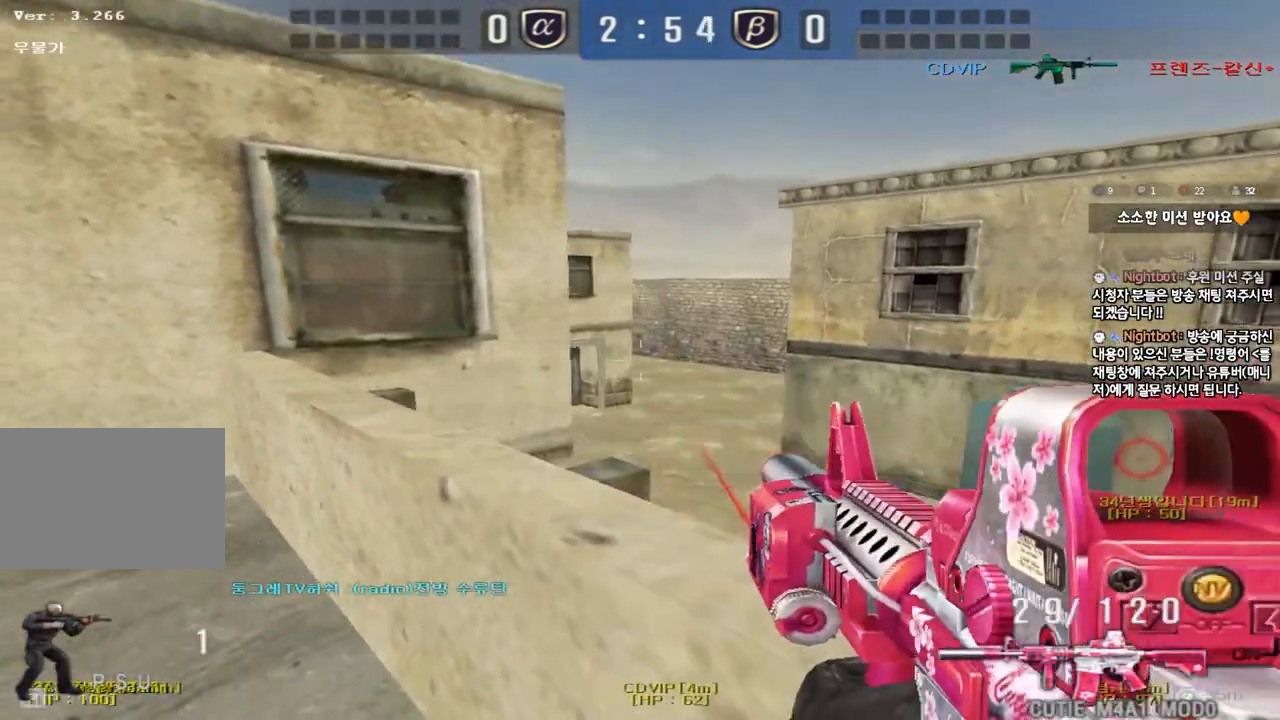
{"keys": ["a"], "events": [[283, "a", "down"], [283, "s", "down"], [367, "ctrl", "down"], [417, "s", "up"], [483, "ctrl", "up"]]}
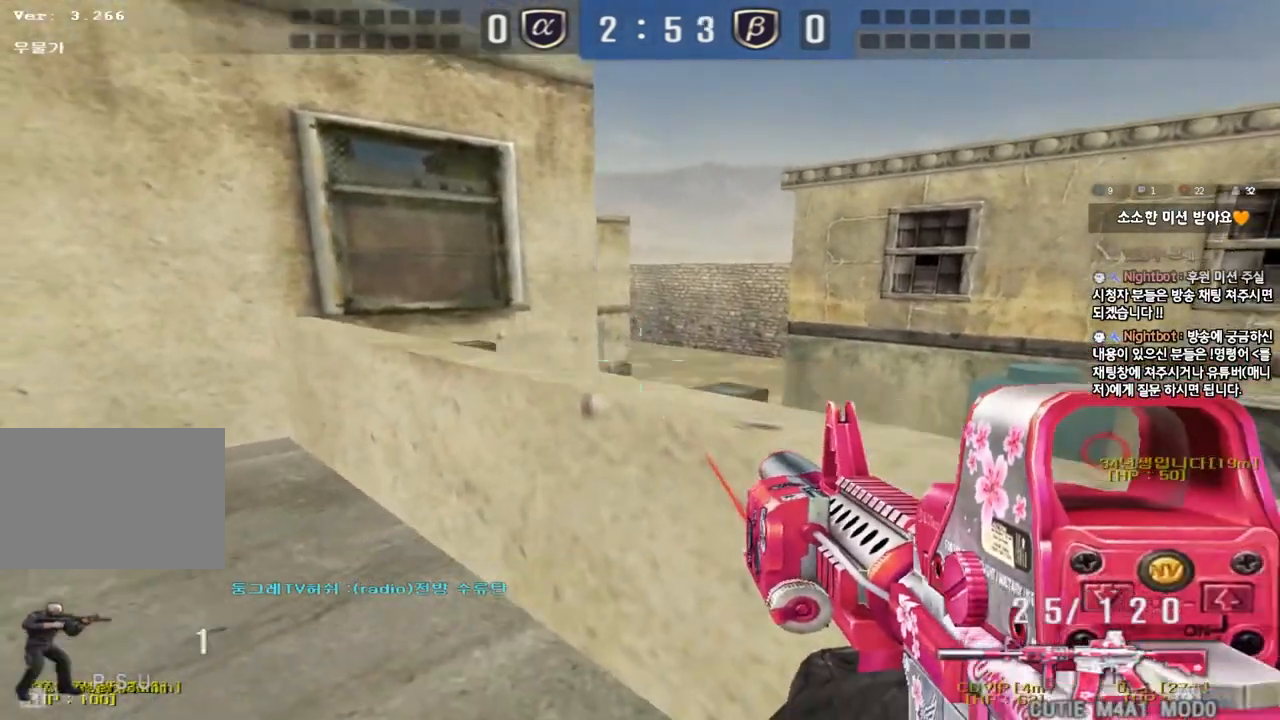
{"keys": ["shift"], "events": [[17, "w", "down"], [167, "shift", "down"], [217, "w", "up"], [400, "a", "up"]]}
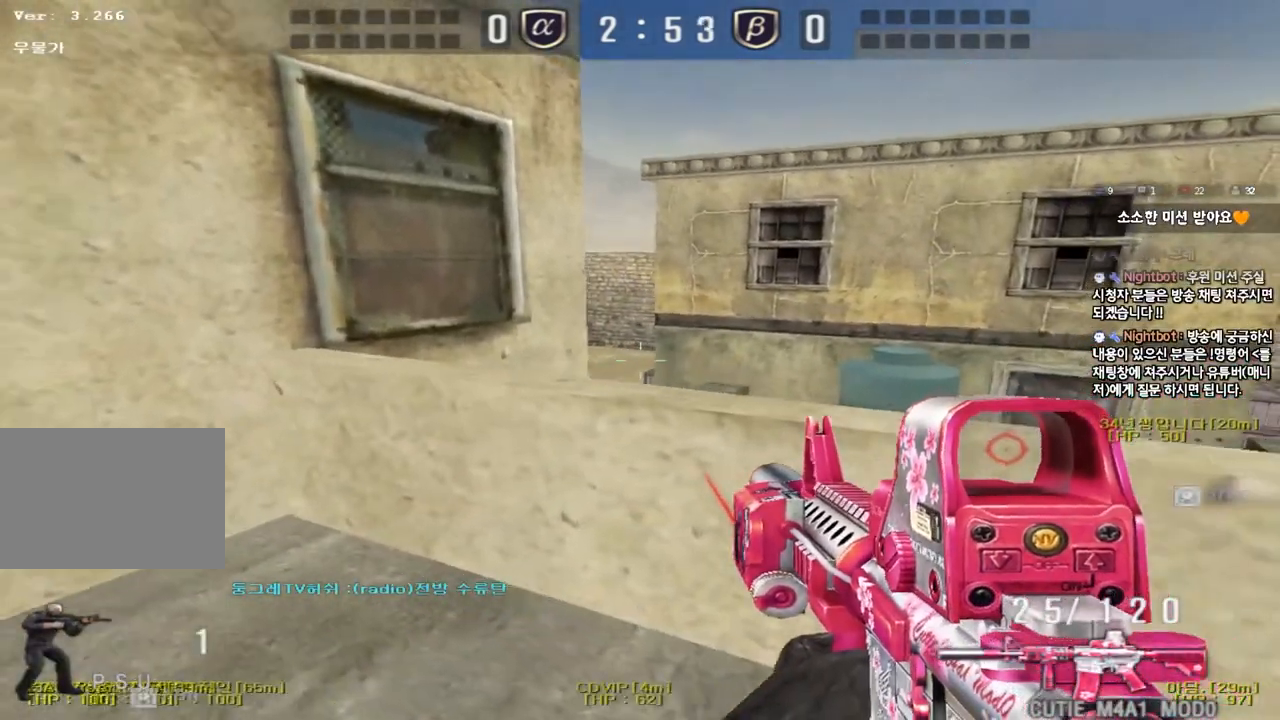
{"keys": ["shift"], "events": [[133, "a", "down"], [250, "a", "up"], [417, "a", "down"], [500, "a", "up"]]}
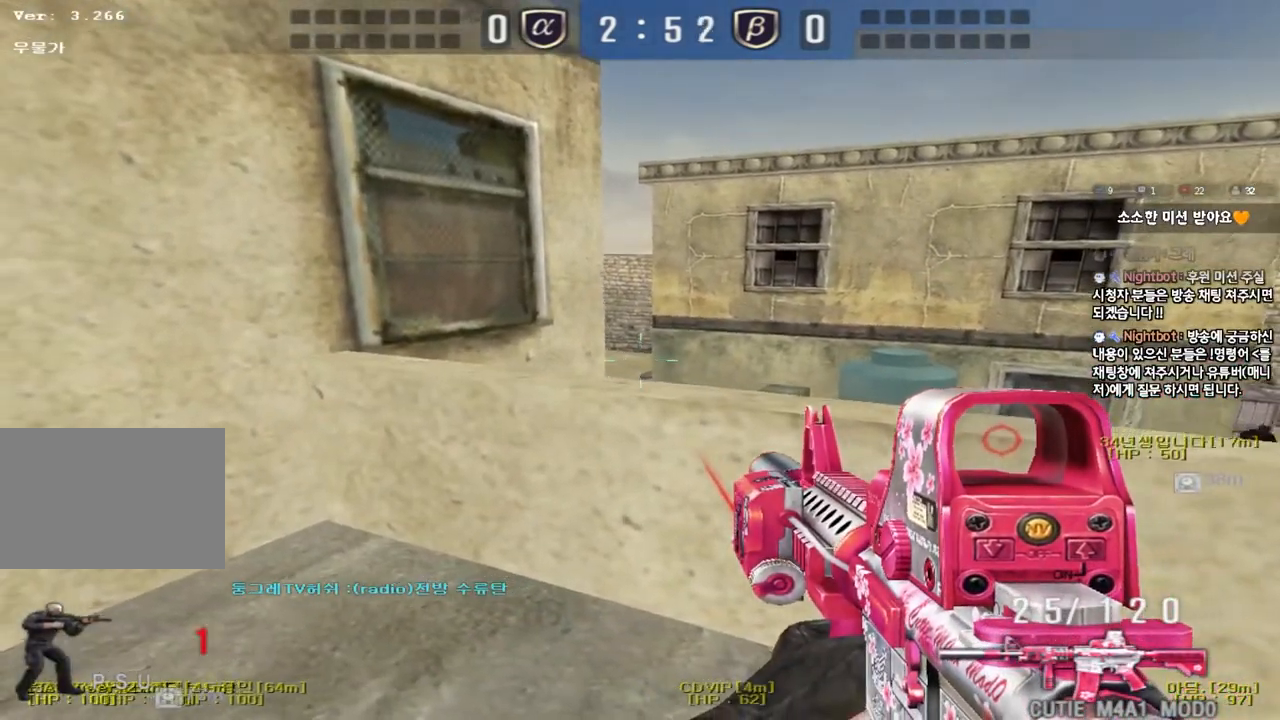
{"keys": ["shift"], "events": [[167, "a", "down"], [250, "a", "up"], [400, "a", "down"], [467, "a", "up"]]}
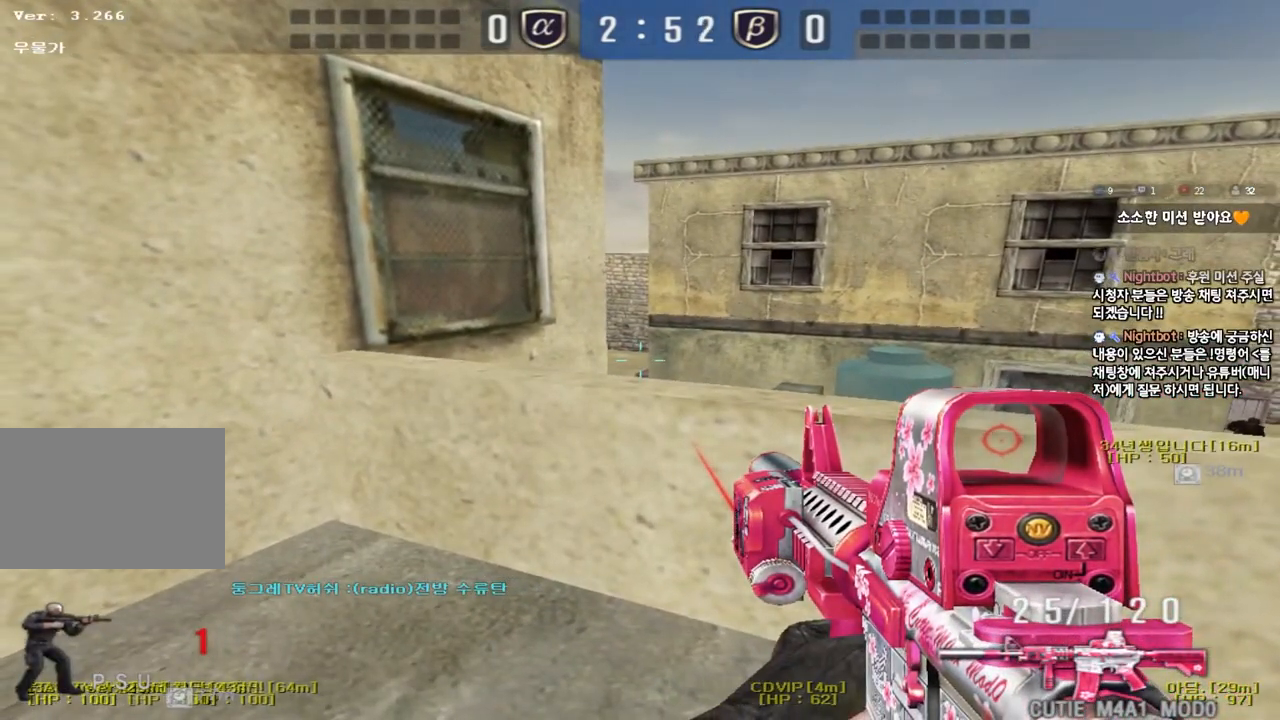
{"keys": ["shift"], "events": [[233, "a", "down"], [300, "a", "up"]]}
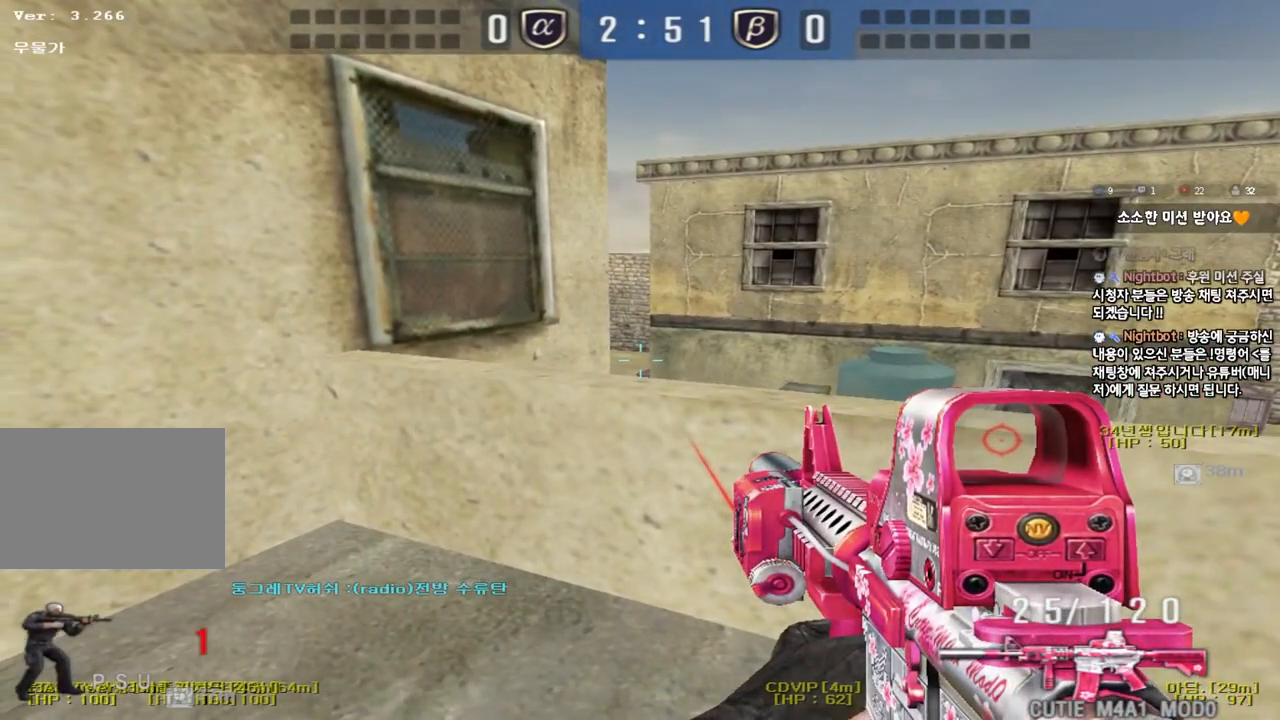
{"keys": ["a", "w"], "events": [[67, "a", "down"], [83, "w", "down"], [117, "shift", "up"]]}
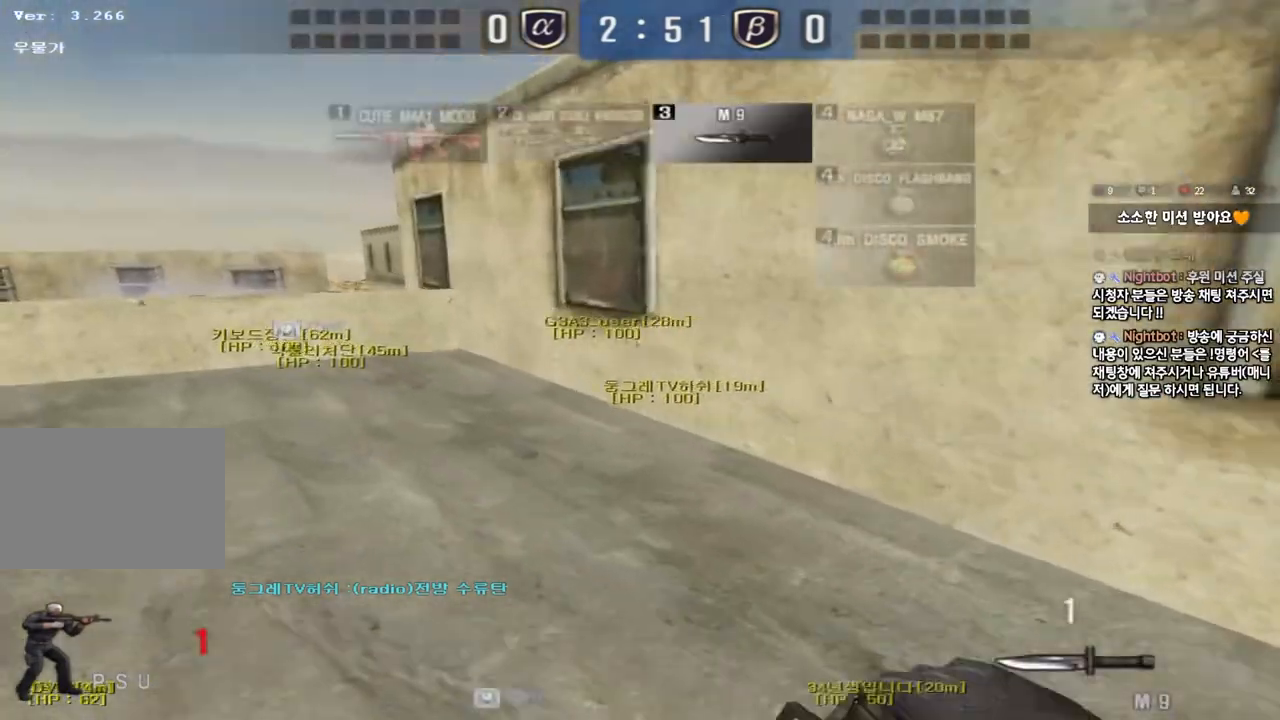
{"keys": ["a", "w"], "events": []}
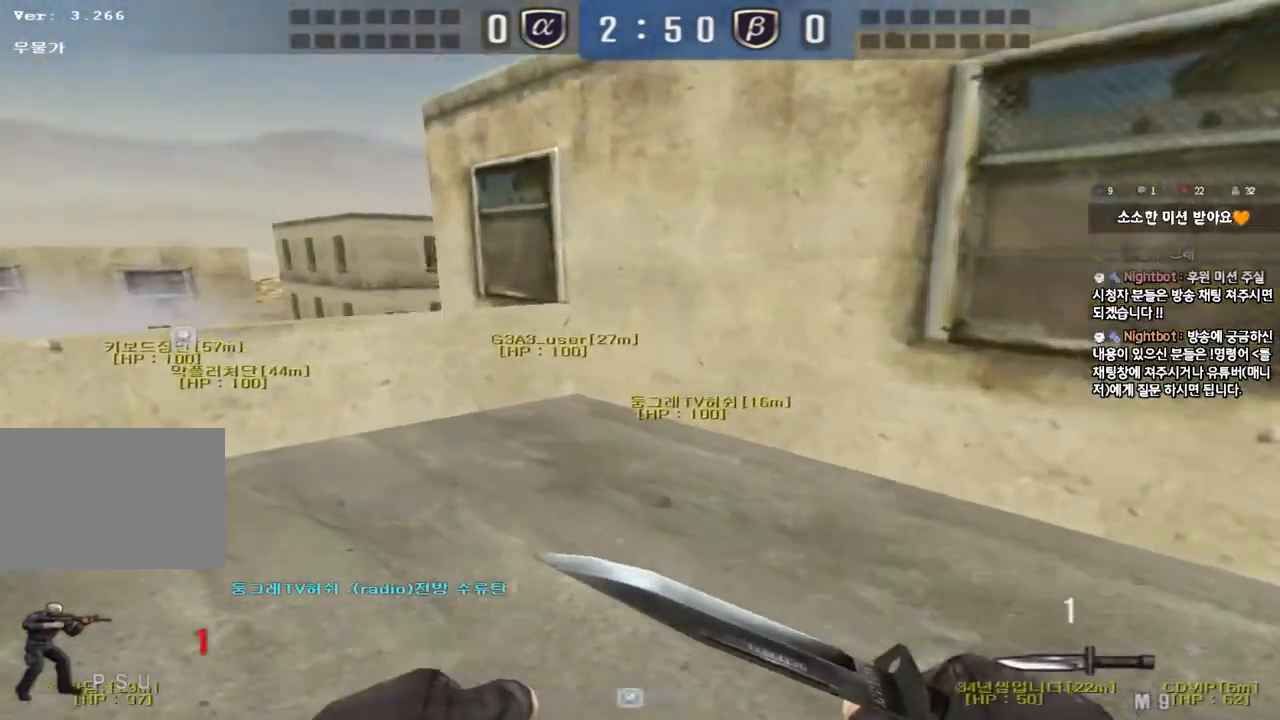
{"keys": [], "events": [[350, "a", "up"], [350, "w", "up"]]}
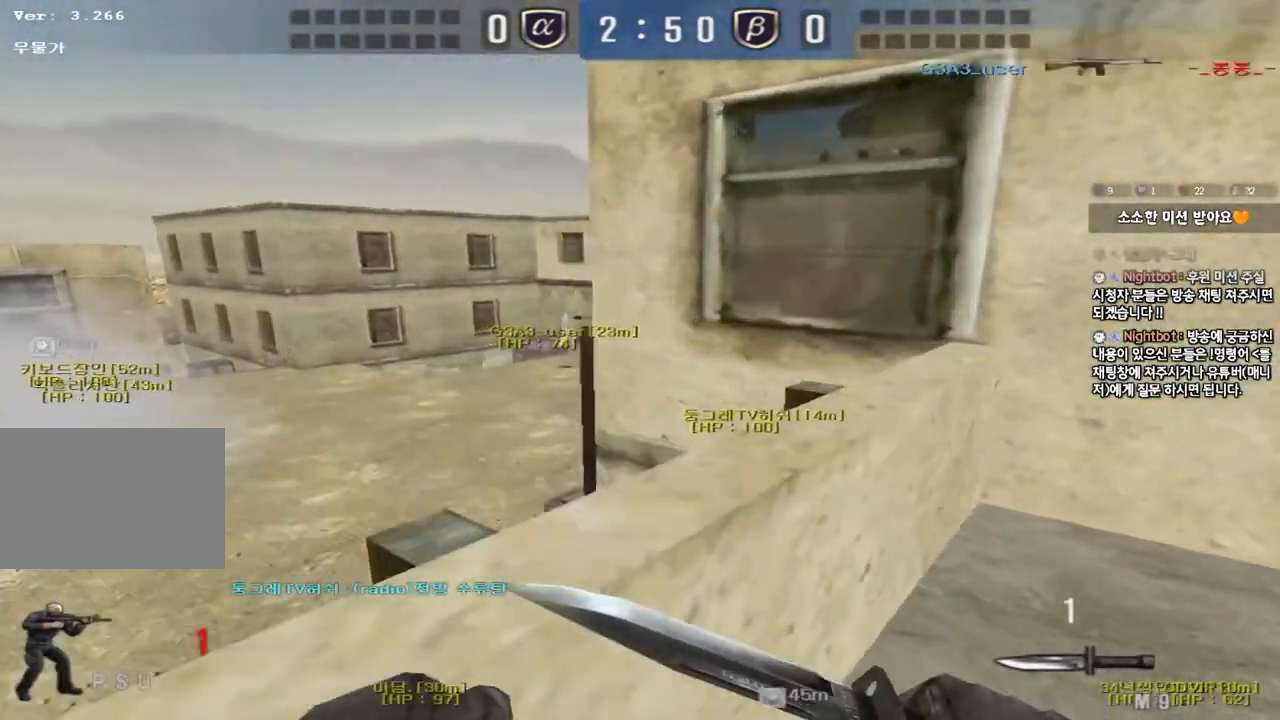
{"keys": ["w"], "events": [[50, "w", "down"], [150, "space", "down"], [217, "a", "down"], [300, "space", "up"], [500, "a", "up"]]}
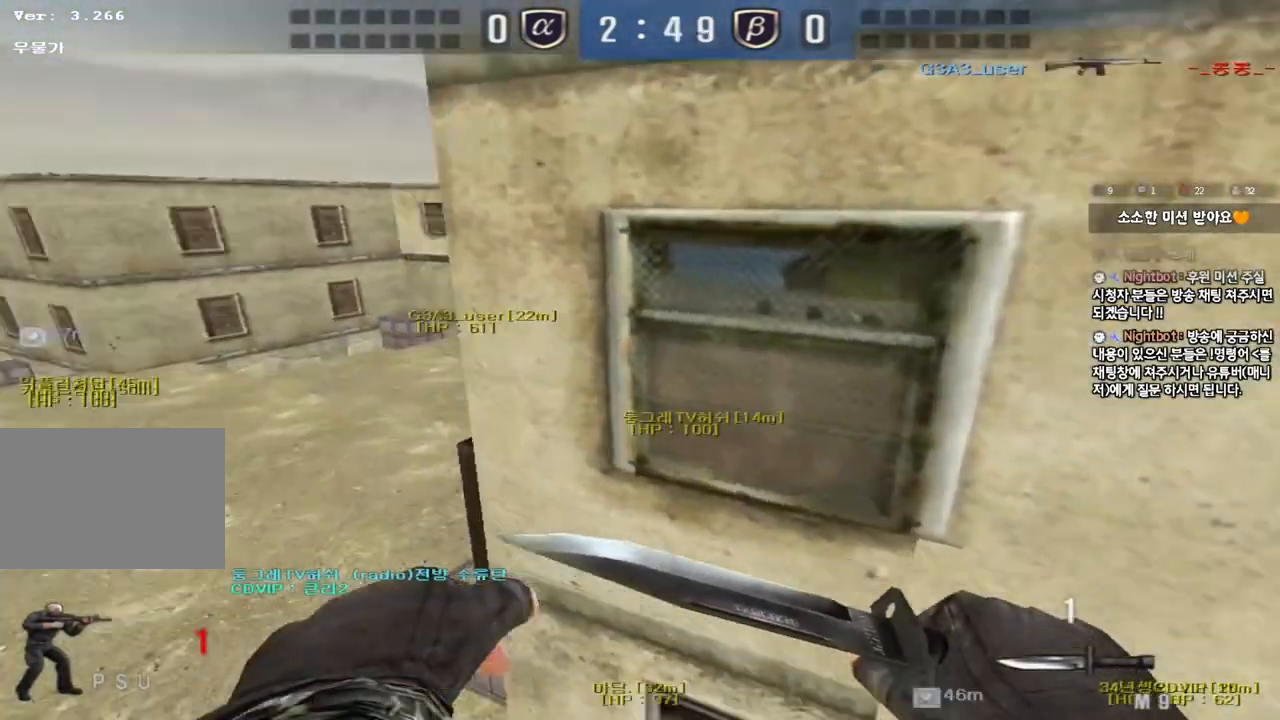
{"keys": ["tab", "w"], "events": [[100, "d", "down"], [150, "tab", "down"], [233, "d", "up"]]}
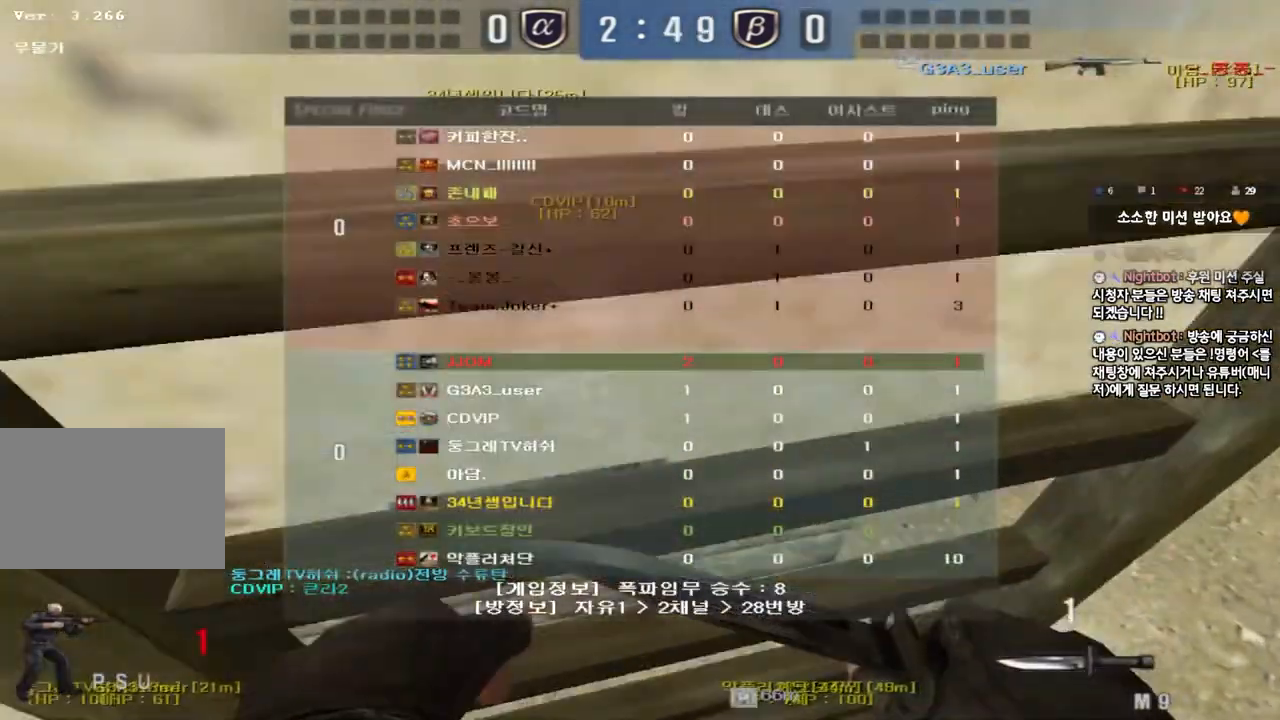
{"keys": [], "events": [[50, "tab", "up"], [133, "a", "down"], [400, "a", "up"], [417, "w", "up"]]}
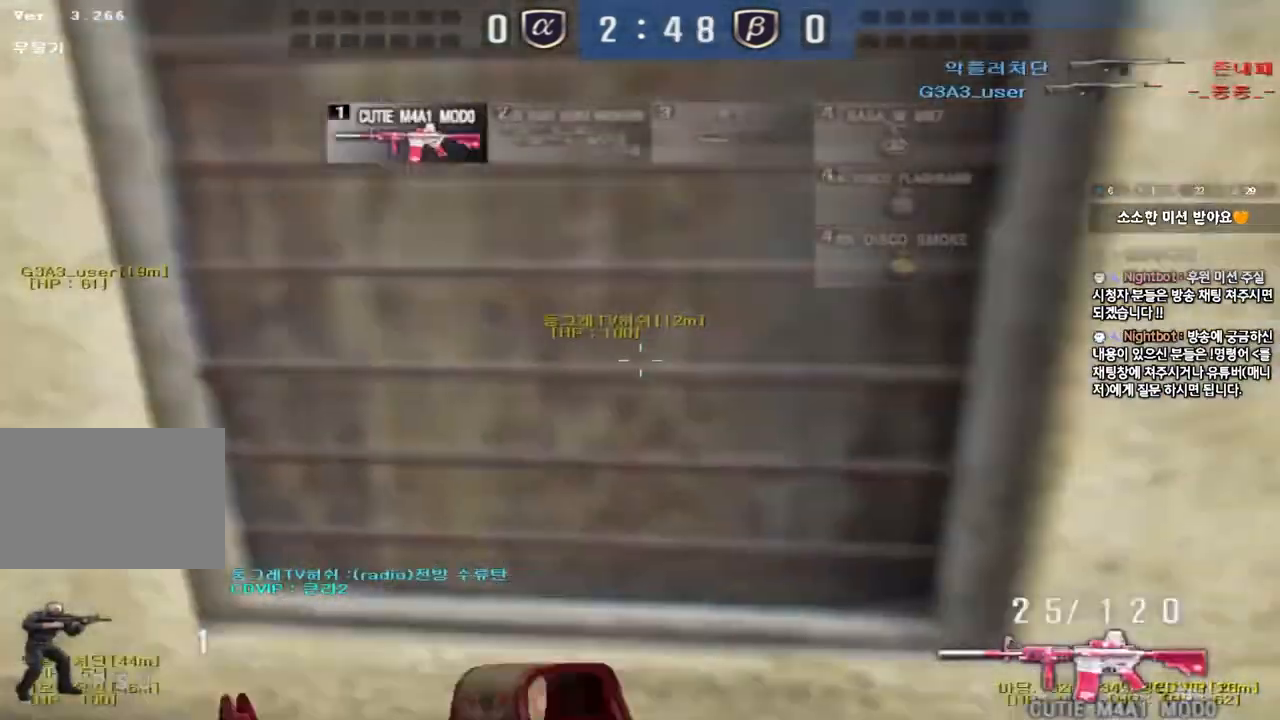
{"keys": ["a", "w"], "events": [[67, "a", "down"], [83, "w", "down"]]}
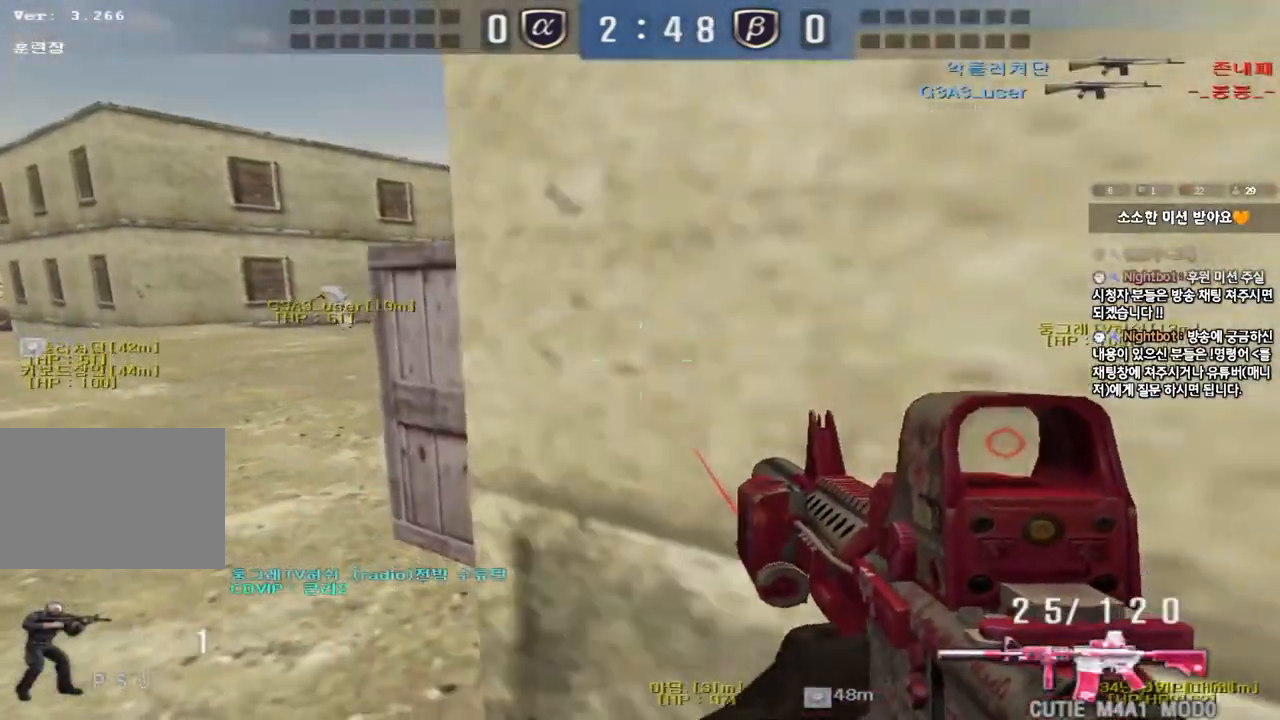
{"keys": ["shift"], "events": [[283, "shift", "down"], [300, "w", "up"], [317, "a", "up"], [333, "space", "down"], [433, "space", "up"]]}
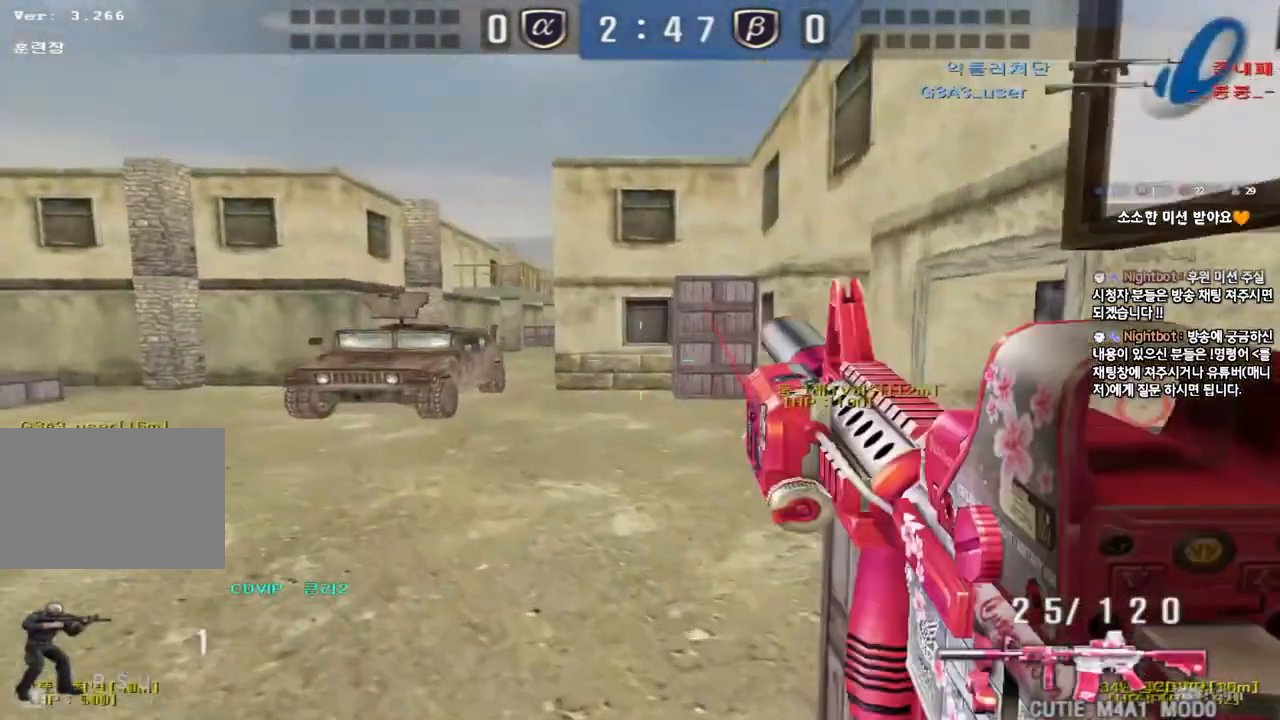
{"keys": ["a"], "events": [[117, "shift", "up"], [500, "a", "down"]]}
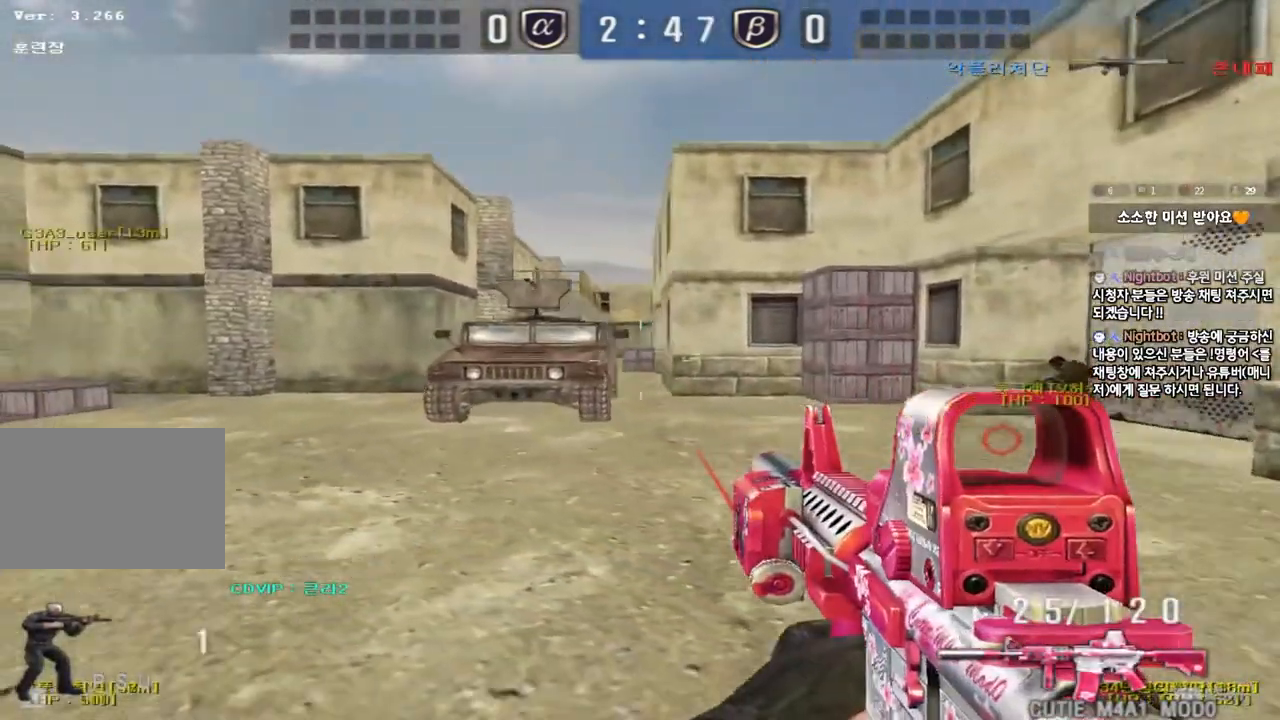
{"keys": ["a", "w"], "events": [[17, "w", "down"], [283, "shift", "down"], [300, "w", "up"], [317, "a", "up"], [333, "space", "down"], [383, "w", "down"], [417, "a", "down"], [417, "space", "up"], [433, "shift", "up"]]}
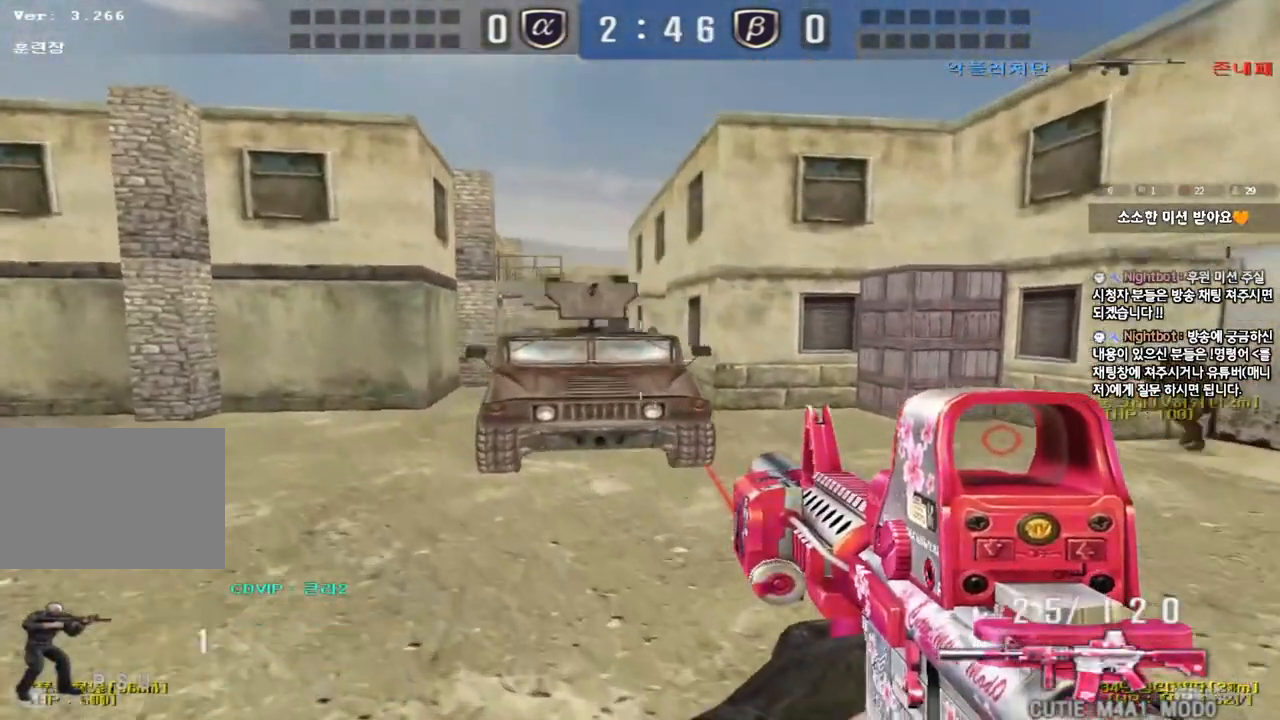
{"keys": ["d", "tab", "w"], "events": [[17, "shift", "down"], [150, "a", "up"], [150, "shift", "up"], [250, "shift", "down"], [283, "w", "up"], [333, "w", "down"], [350, "shift", "up"], [367, "d", "down"], [433, "tab", "down"]]}
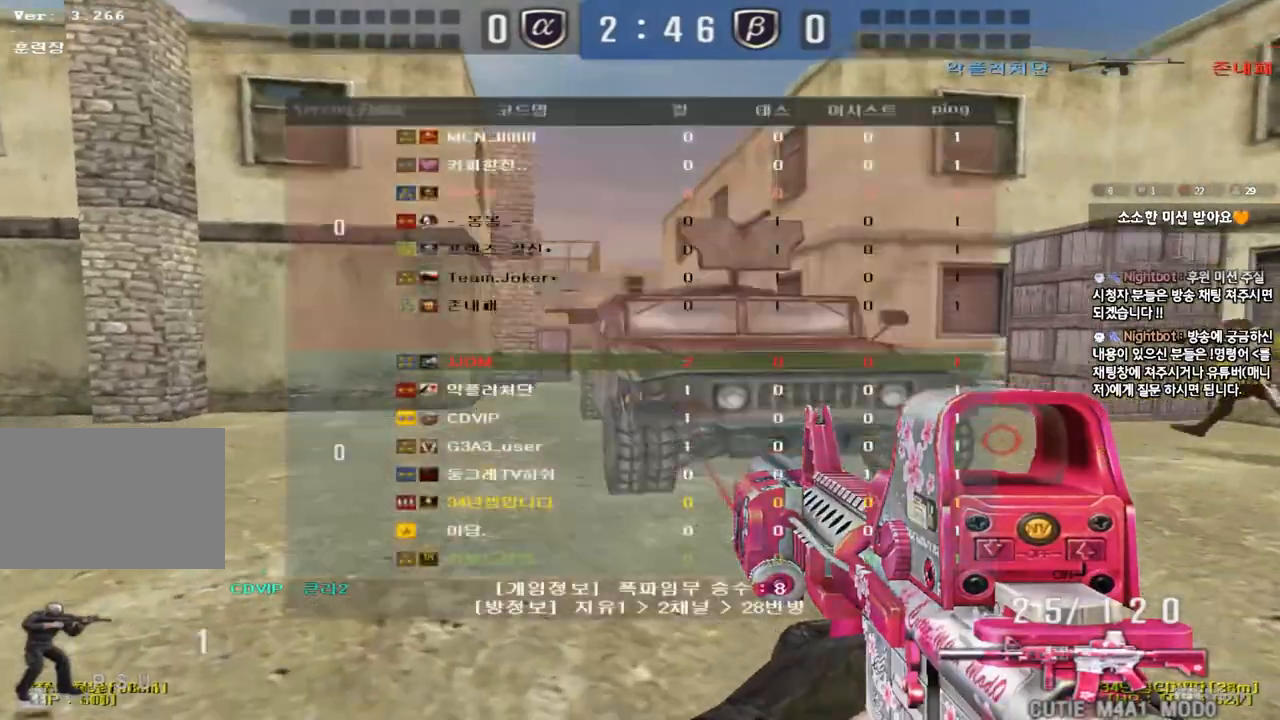
{"keys": ["a", "w"], "events": [[67, "d", "up"], [67, "tab", "up"], [150, "a", "down"], [333, "ctrl", "down"], [350, "w", "up"], [367, "a", "up"], [433, "ctrl", "up"], [467, "w", "down"], [483, "a", "down"]]}
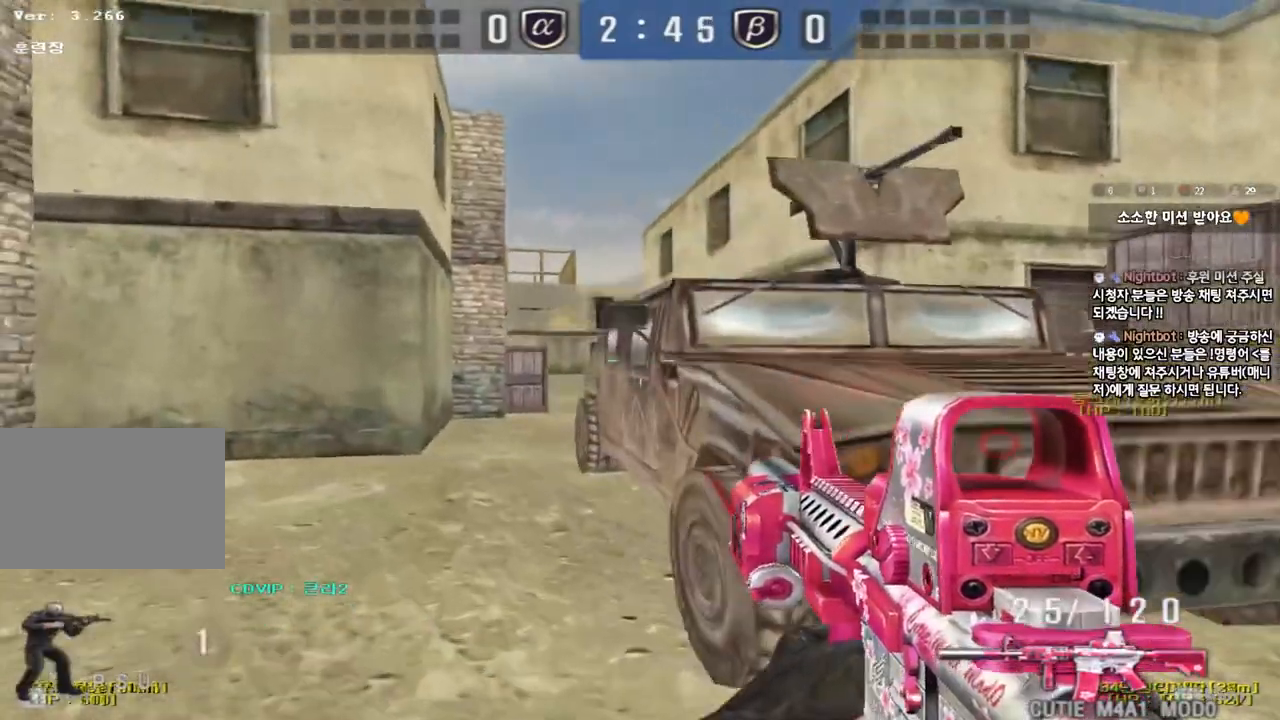
{"keys": ["a", "w"], "events": [[200, "ctrl", "down"], [200, "w", "up"], [233, "a", "up"], [300, "ctrl", "up"], [317, "w", "down"], [333, "a", "down"]]}
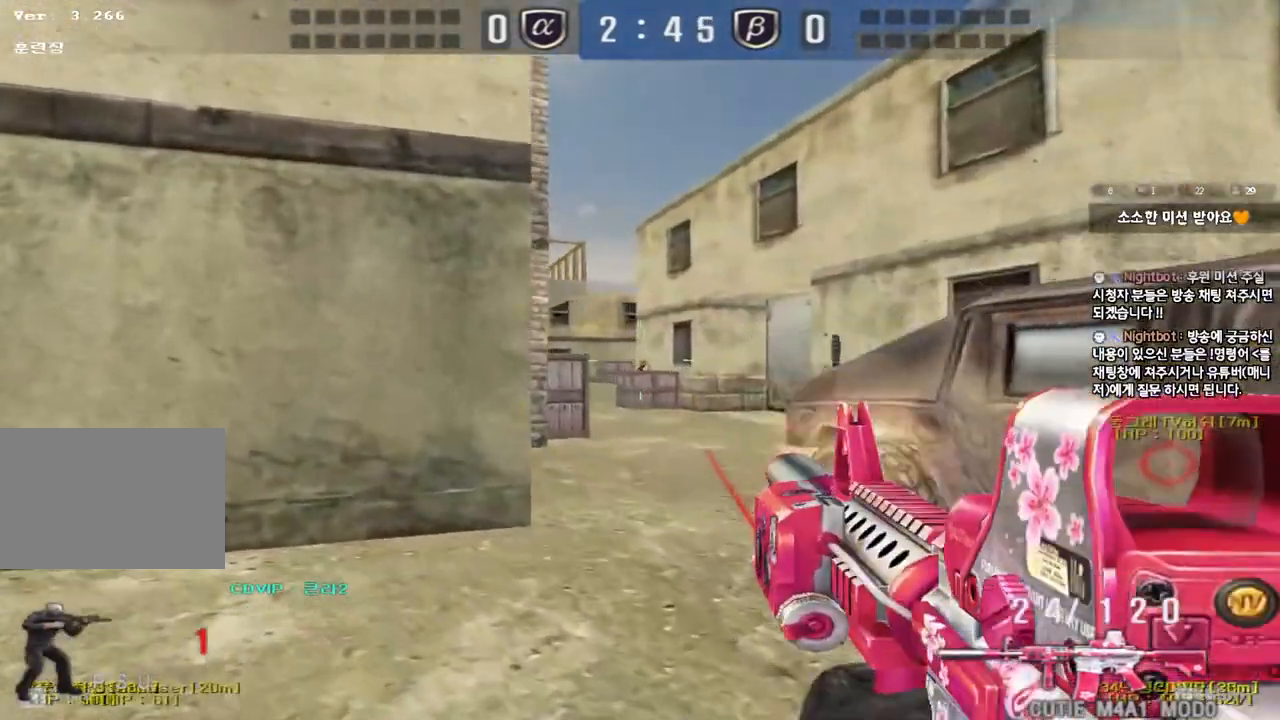
{"keys": ["ctrl"], "events": [[17, "ctrl", "down"], [17, "w", "up"], [33, "a", "up"]]}
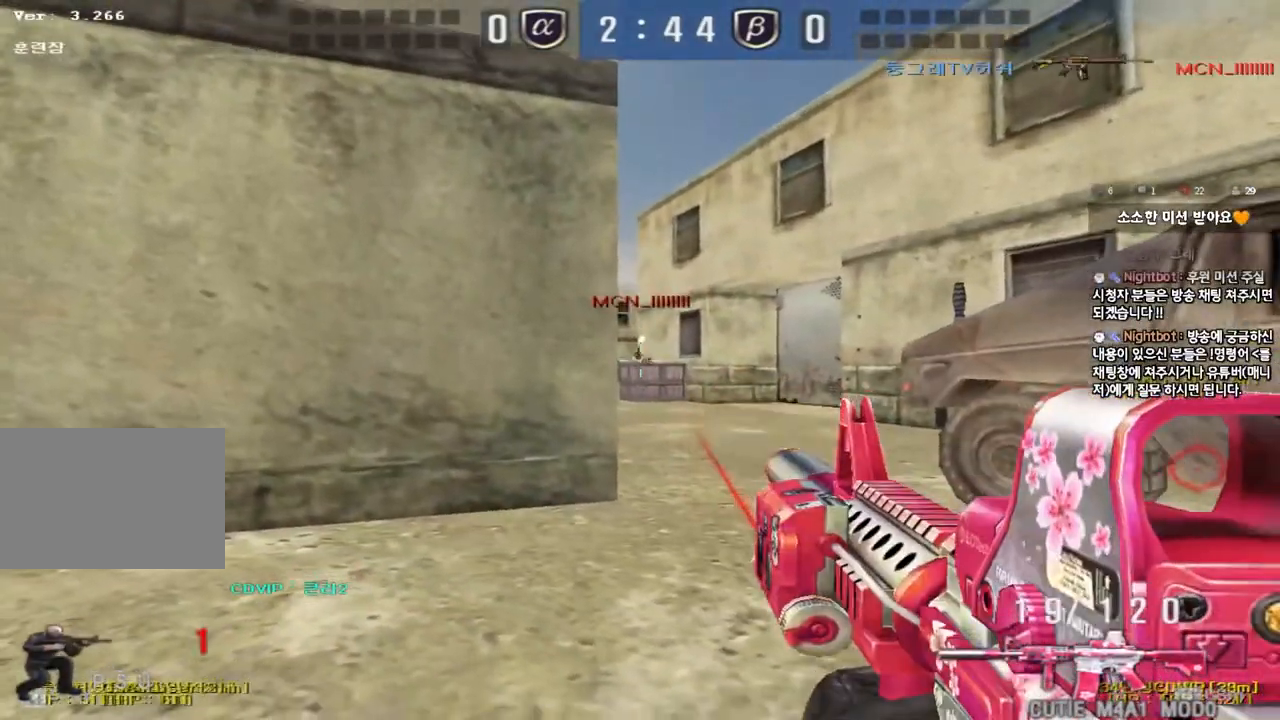
{"keys": ["a", "w"], "events": [[367, "a", "down"], [383, "w", "down"], [417, "ctrl", "up"]]}
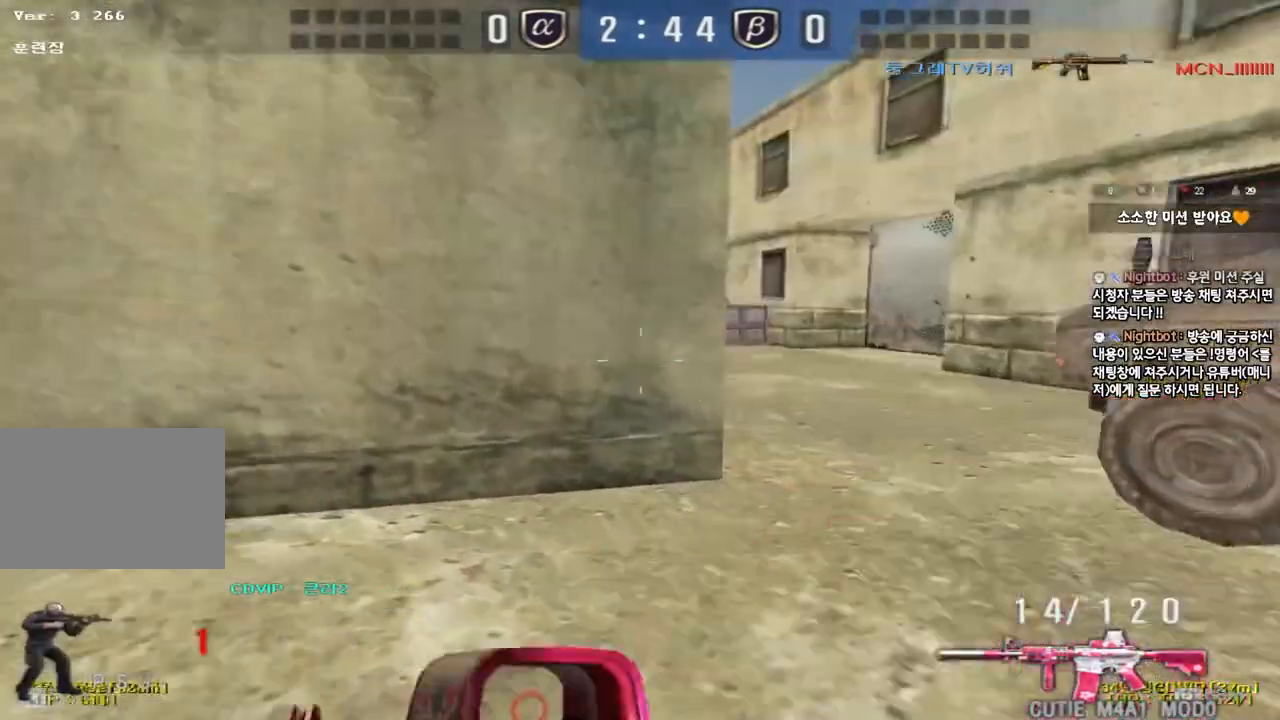
{"keys": ["ctrl", "tab"], "events": [[233, "a", "up"], [233, "w", "up"], [283, "d", "down"], [283, "w", "down"], [333, "tab", "down"], [500, "ctrl", "down"], [500, "d", "up"], [500, "w", "up"]]}
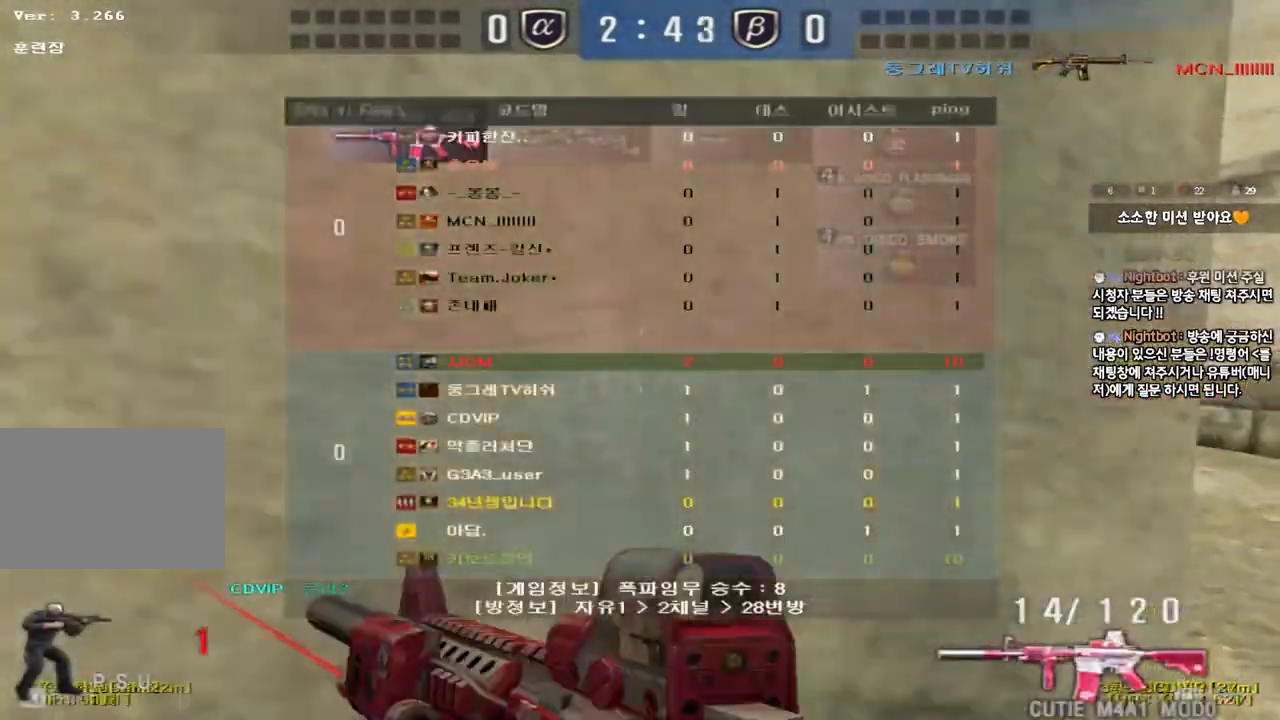
{"keys": ["d", "w"], "events": [[17, "tab", "up"], [83, "ctrl", "up"], [83, "d", "down"], [83, "w", "down"], [300, "ctrl", "down"], [317, "d", "up"], [317, "w", "up"], [383, "ctrl", "up"], [400, "d", "down"], [400, "w", "down"]]}
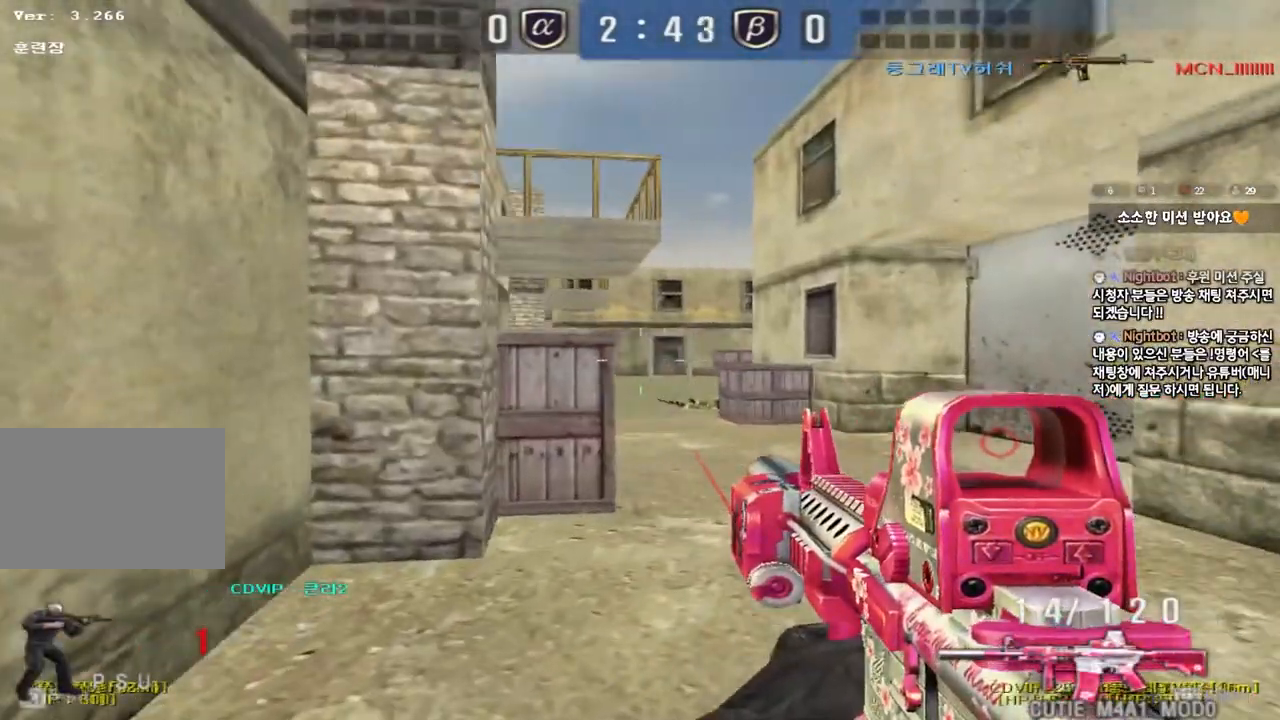
{"keys": ["ctrl", "d", "w"], "events": [[67, "ctrl", "down"], [83, "d", "up"], [83, "w", "up"], [167, "ctrl", "up"], [167, "d", "down"], [183, "w", "down"], [383, "d", "up"], [400, "ctrl", "down"], [400, "w", "up"], [500, "d", "down"], [500, "w", "down"]]}
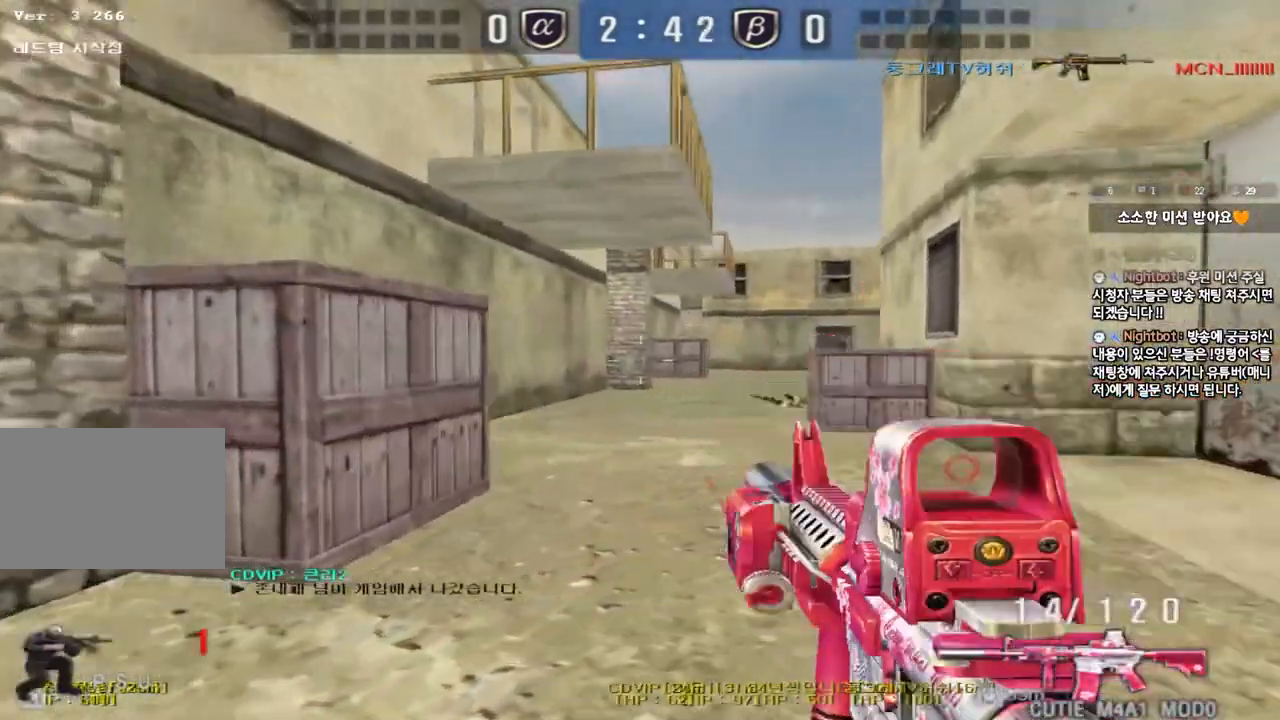
{"keys": ["ctrl"], "events": [[17, "ctrl", "up"], [233, "ctrl", "down"], [233, "d", "up"], [250, "w", "up"], [333, "ctrl", "up"], [333, "d", "down"], [333, "w", "down"], [467, "ctrl", "down"], [483, "d", "up"], [483, "w", "up"]]}
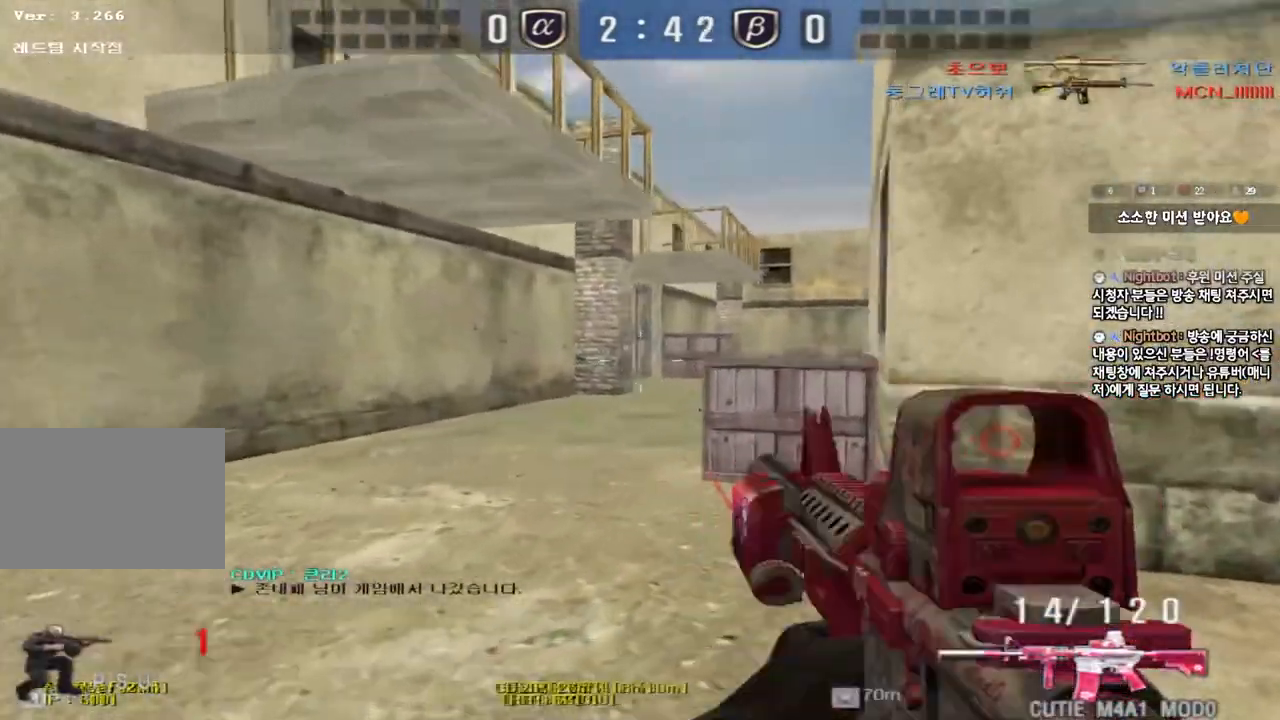
{"keys": ["a", "w"], "events": [[50, "ctrl", "up"], [50, "d", "down"], [50, "w", "down"], [217, "ctrl", "down"], [233, "d", "up"], [233, "w", "up"], [317, "a", "down"], [317, "w", "down"], [333, "ctrl", "up"]]}
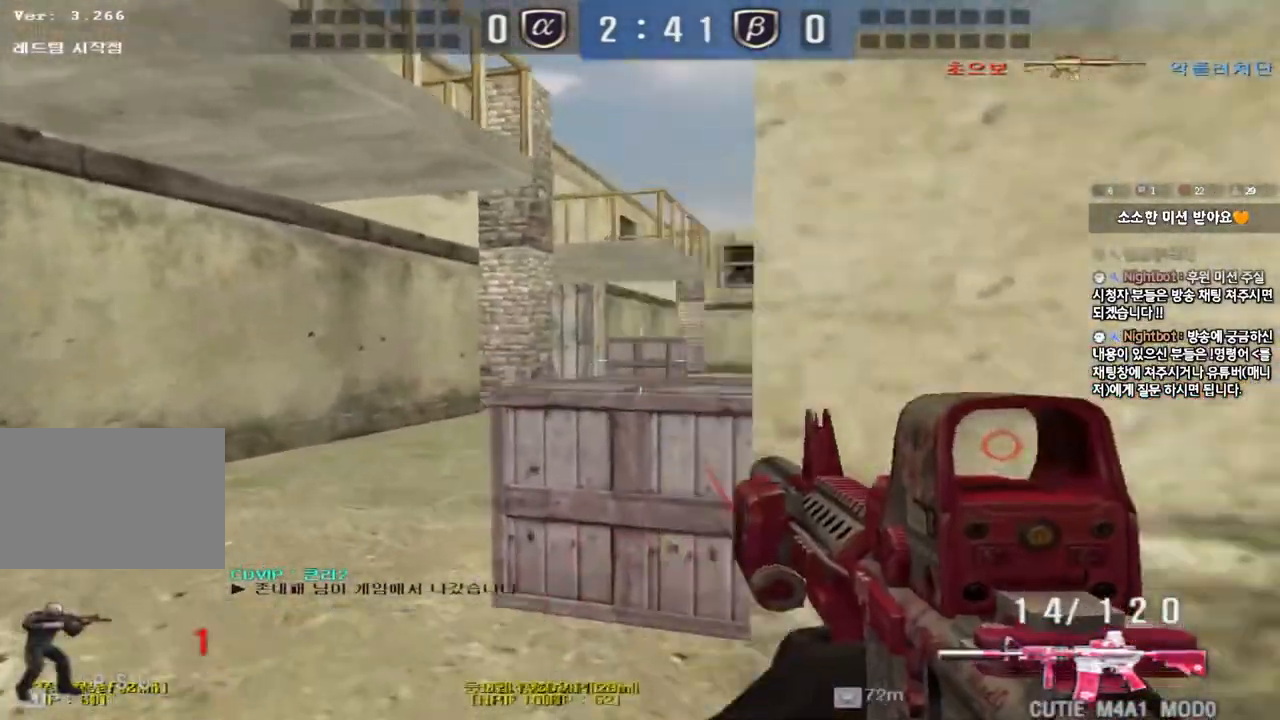
{"keys": ["ctrl"], "events": [[100, "ctrl", "down"], [117, "a", "up"], [117, "w", "up"], [200, "ctrl", "up"], [217, "w", "down"], [233, "a", "down"], [433, "ctrl", "down"], [450, "w", "up"], [467, "a", "up"]]}
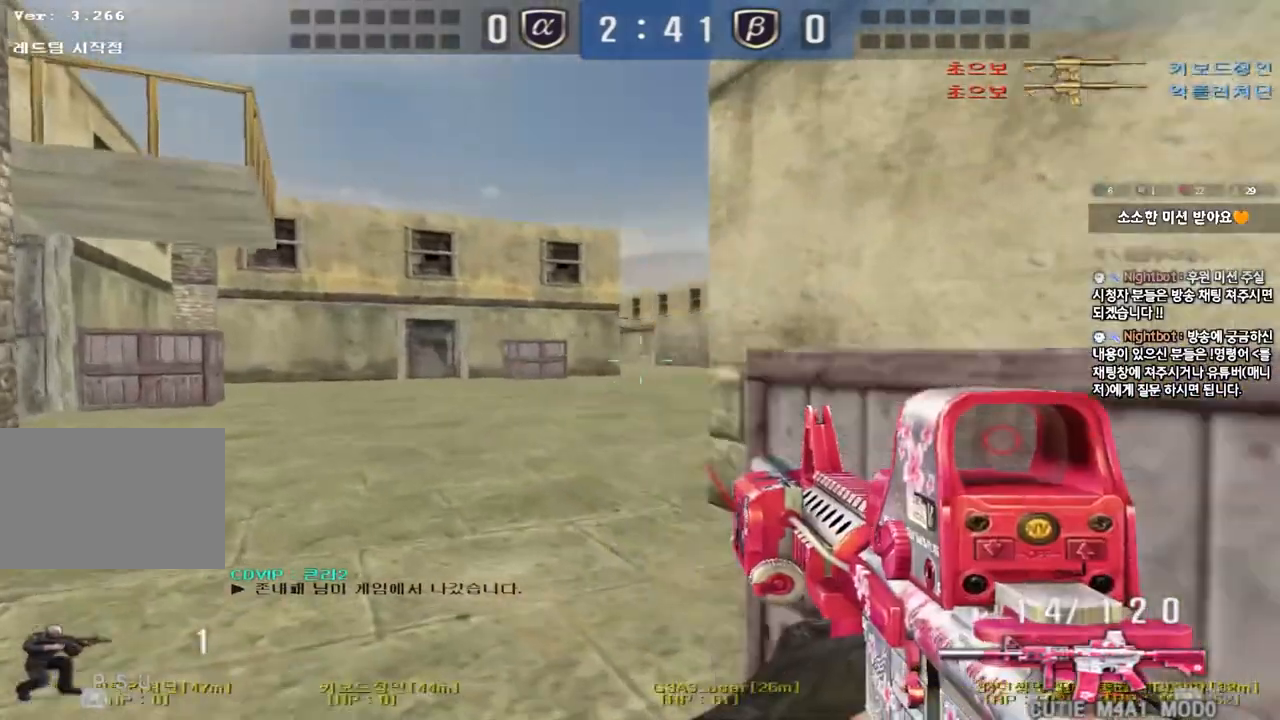
{"keys": ["a", "w"], "events": [[50, "ctrl", "up"], [50, "w", "down"], [83, "a", "down"], [300, "ctrl", "down"], [317, "a", "up"], [317, "w", "up"], [400, "ctrl", "up"], [417, "w", "down"], [433, "a", "down"]]}
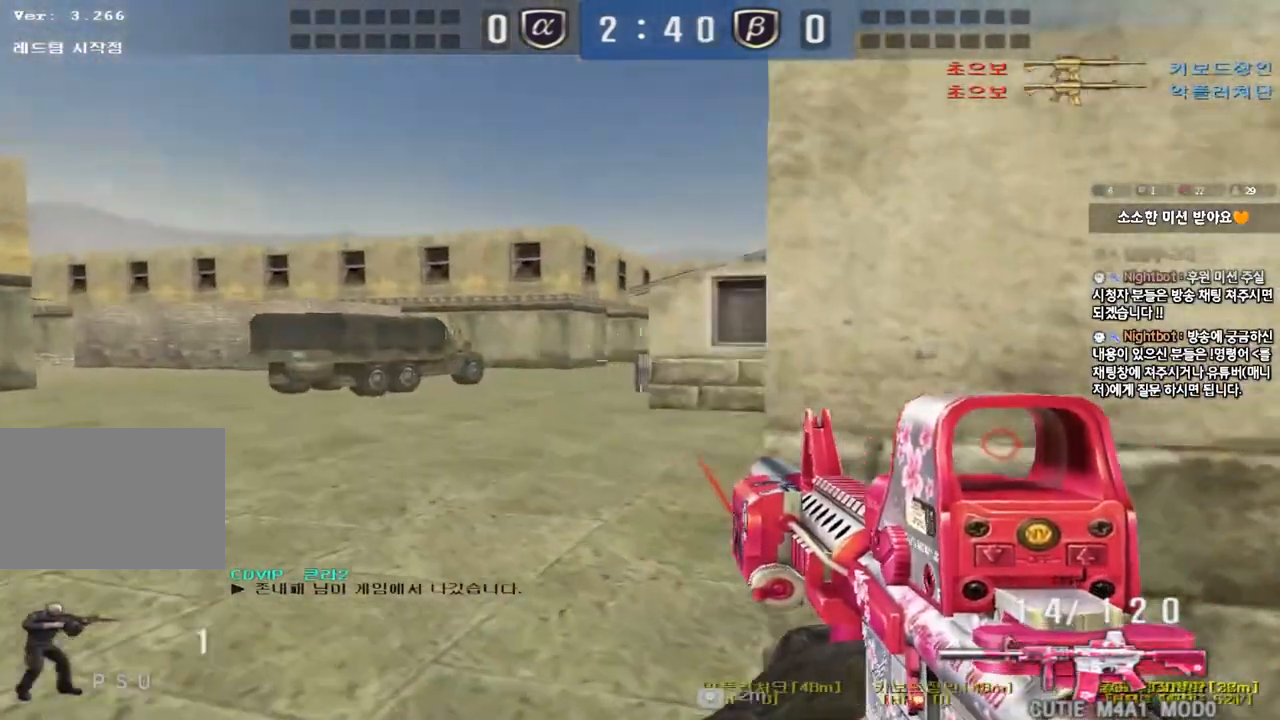
{"keys": ["a", "w"], "events": [[150, "ctrl", "down"], [167, "w", "up"], [183, "a", "up"], [250, "ctrl", "up"], [267, "w", "down"], [283, "a", "down"]]}
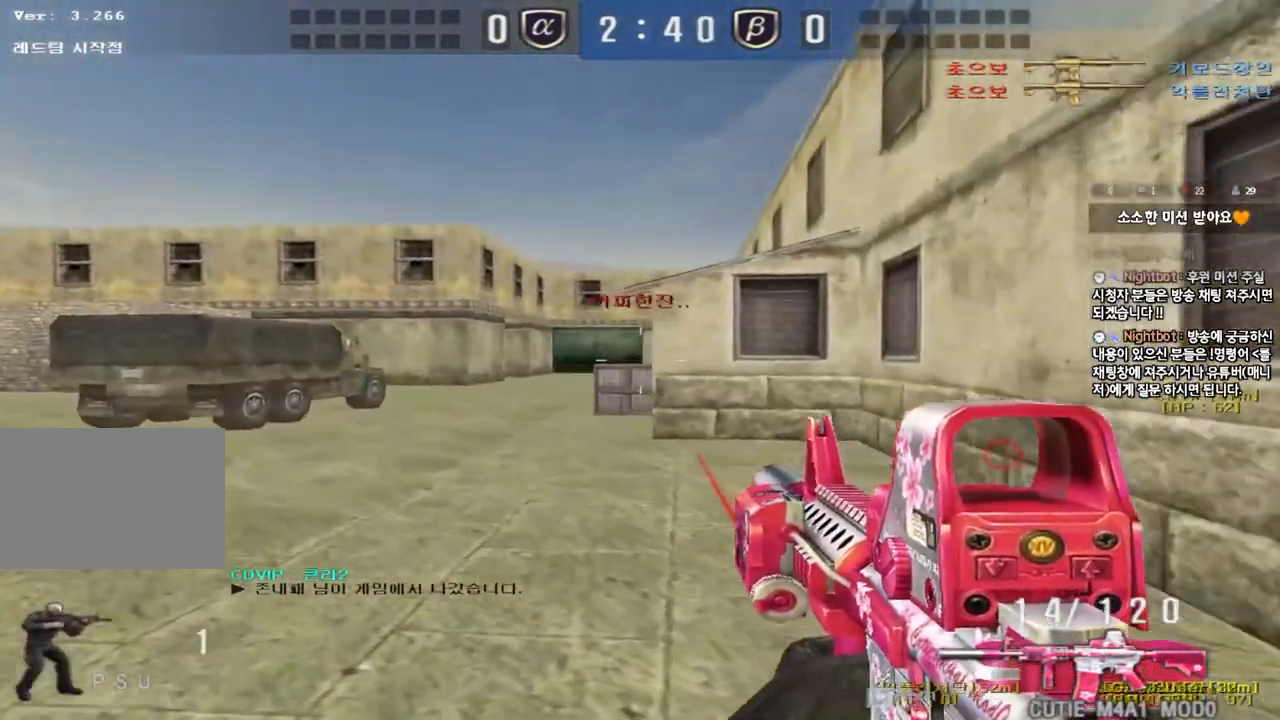
{"keys": ["ctrl"], "events": [[17, "ctrl", "down"], [33, "w", "up"], [50, "a", "up"], [133, "ctrl", "up"], [150, "w", "down"], [167, "a", "down"], [300, "ctrl", "down"], [300, "w", "up"], [317, "a", "up"]]}
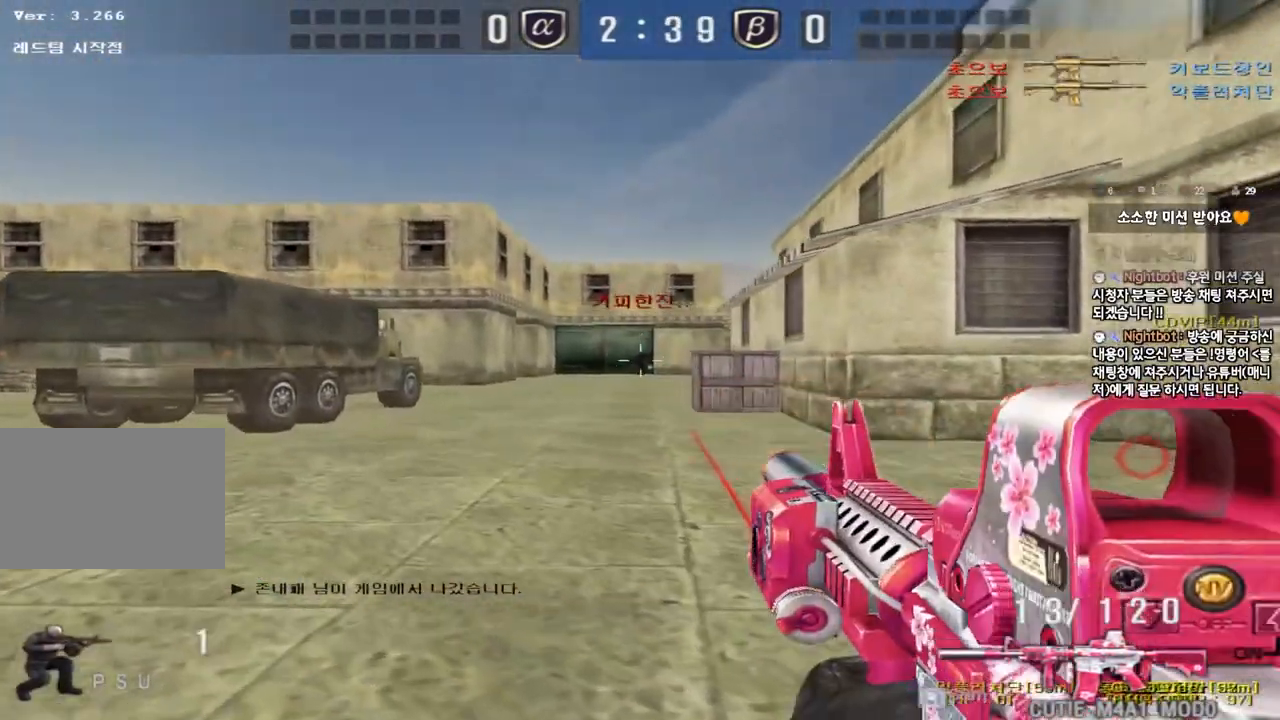
{"keys": ["ctrl"], "events": []}